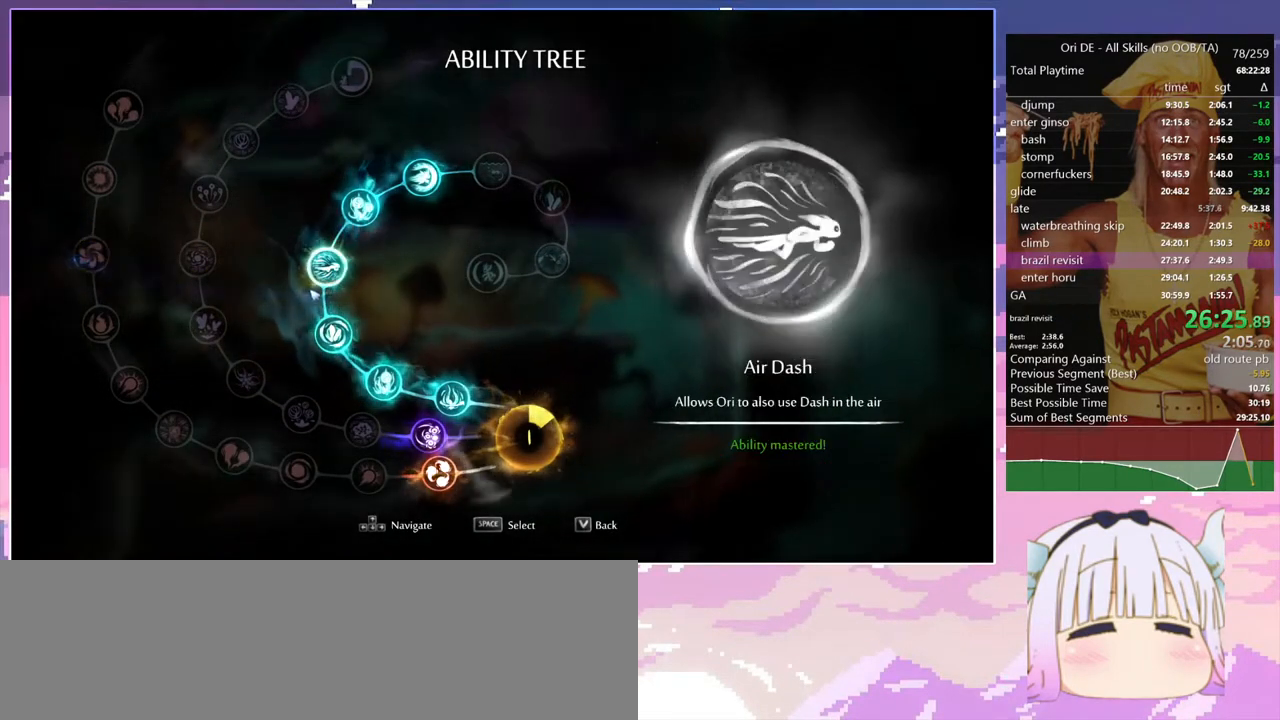
Gameplay with keyboard; each line is a JSON object with the keys held at the frame after it. "events" lists presses ("down") and releases ("up") of "bash", "bash2", "bash3", "bash4", "bz", "cdash", "cjump", "confirm", "d", "dash", "dbash", "debug", "escape", "glide", "glimb", "grndc", "grnde", "jump", "pause", "q", "rjump", "s", "sa", "save", "space", "spirit", "toggle" and "z" between this image and that frame as [ms after this image, input, new state], when the widget could be followed in between. No other keys are recorded. Mouse input is not recorded. Key names are as the overlay labels them; some are game actions (e.g. jump) rather than physical keys.
{"keys": ["d"], "events": [[217, "d", "down"], [267, "q", "up"]]}
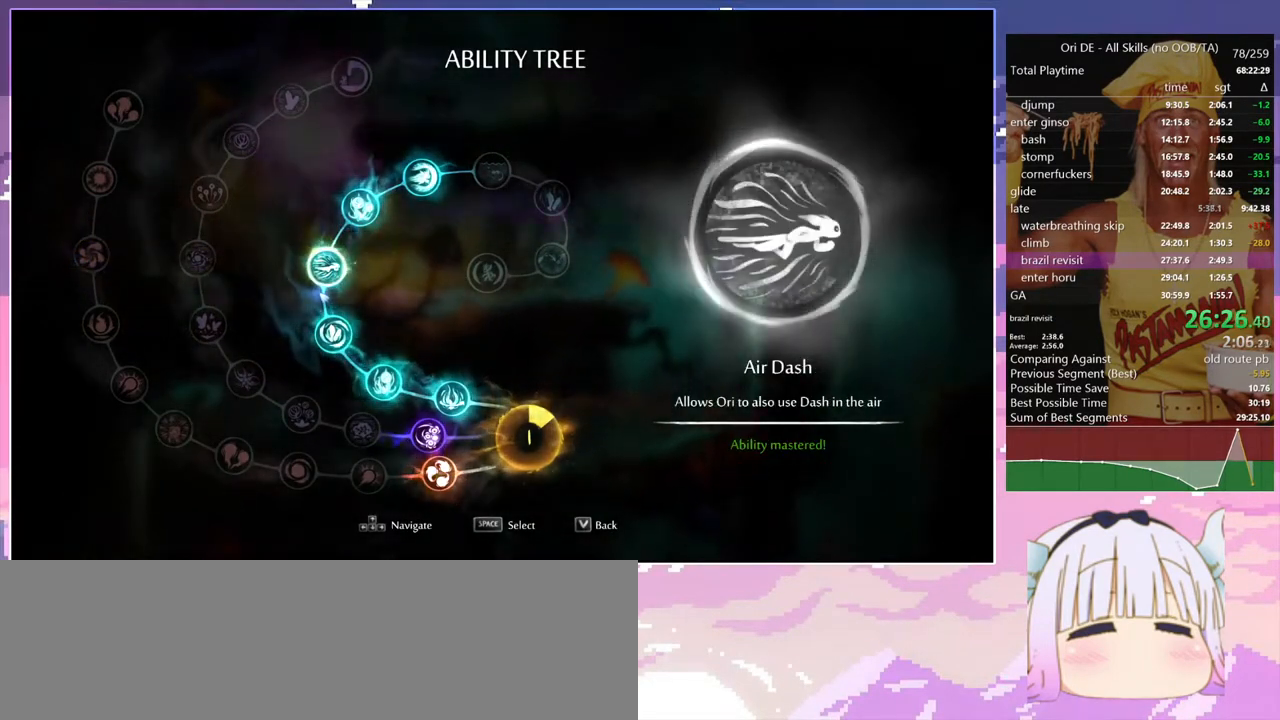
{"keys": ["d"], "events": [[283, "dash", "down"], [367, "dash", "up"]]}
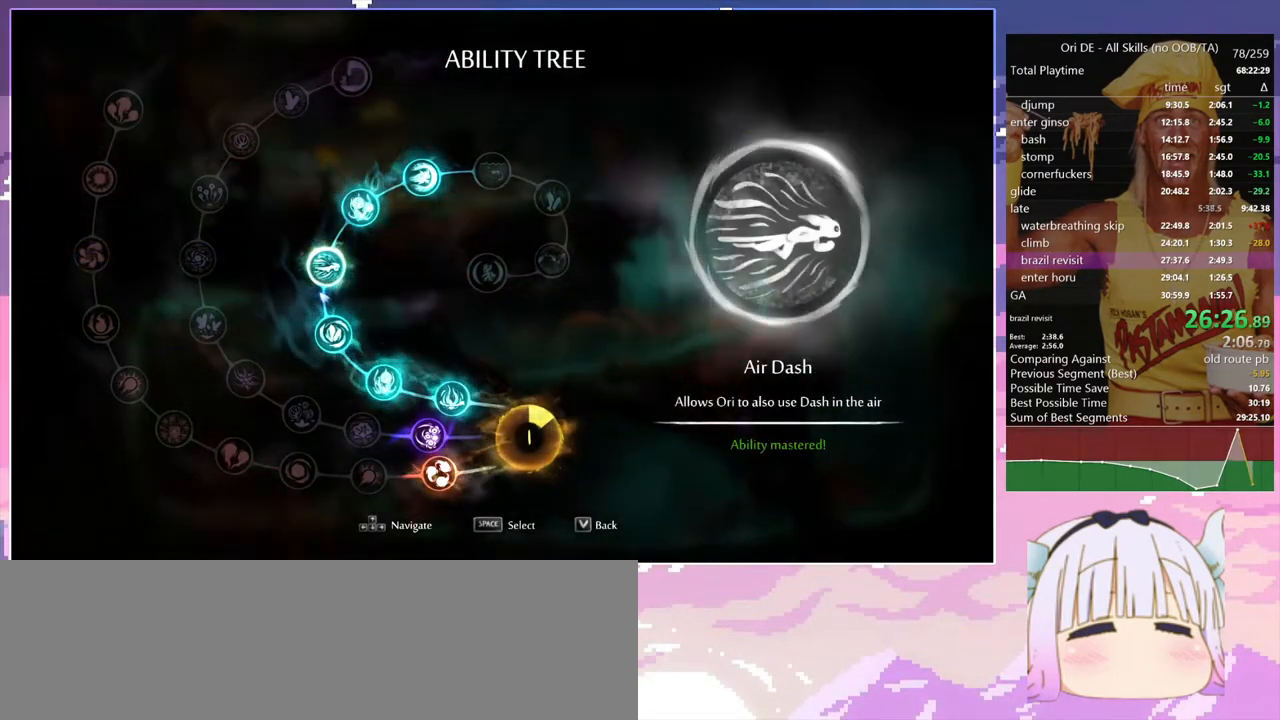
{"keys": ["d"], "events": [[200, "dash", "down"], [300, "dash", "up"]]}
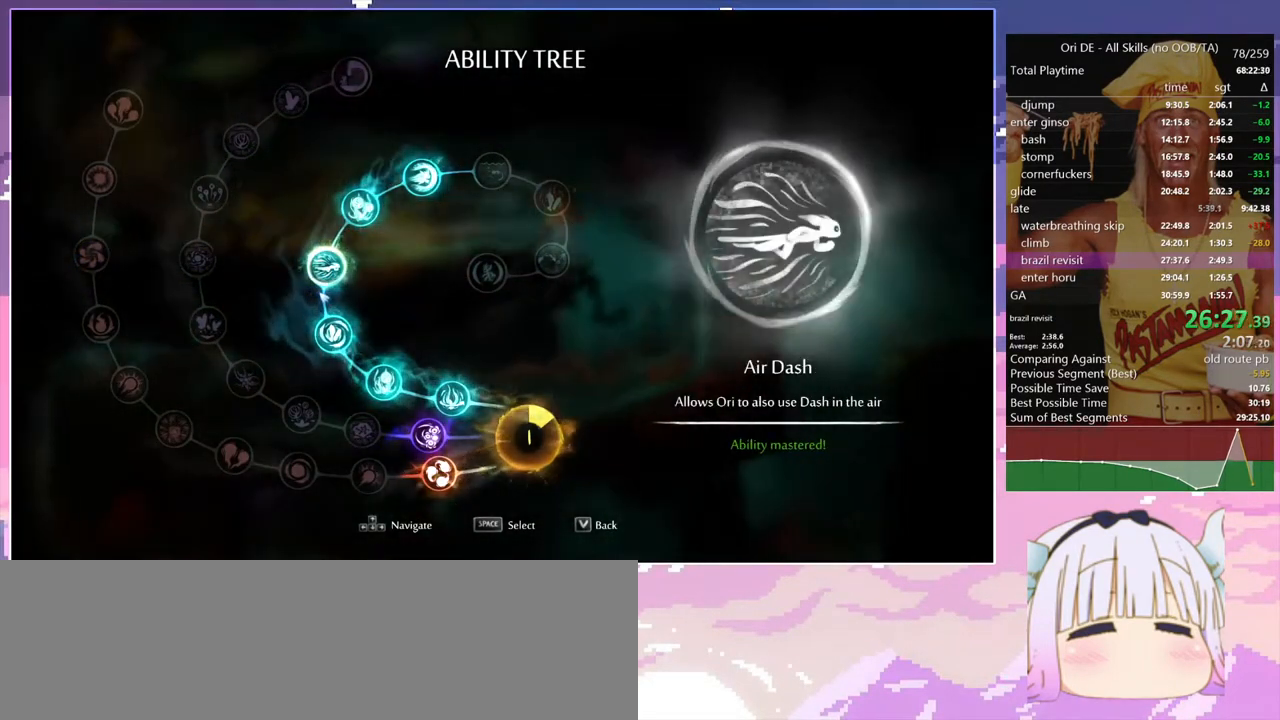
{"keys": ["q"], "events": [[317, "d", "up"], [317, "q", "down"]]}
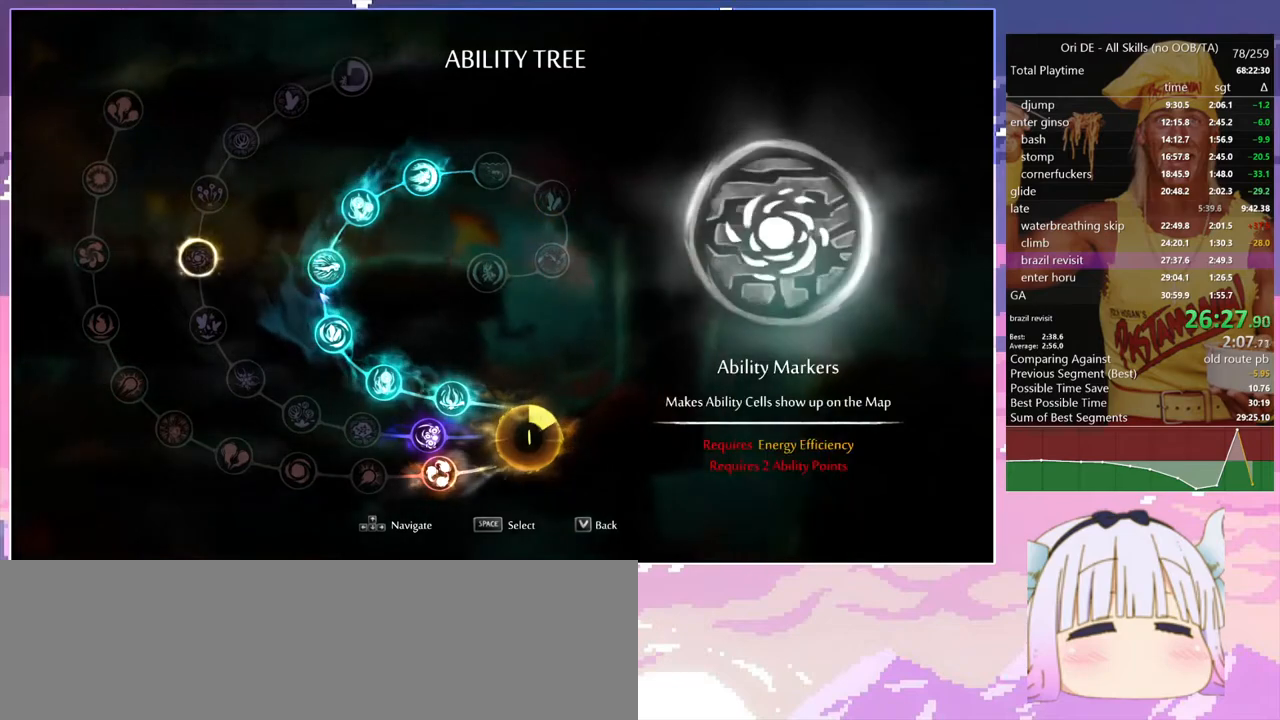
{"keys": ["q"], "events": [[367, "dash", "down"], [467, "dash", "up"]]}
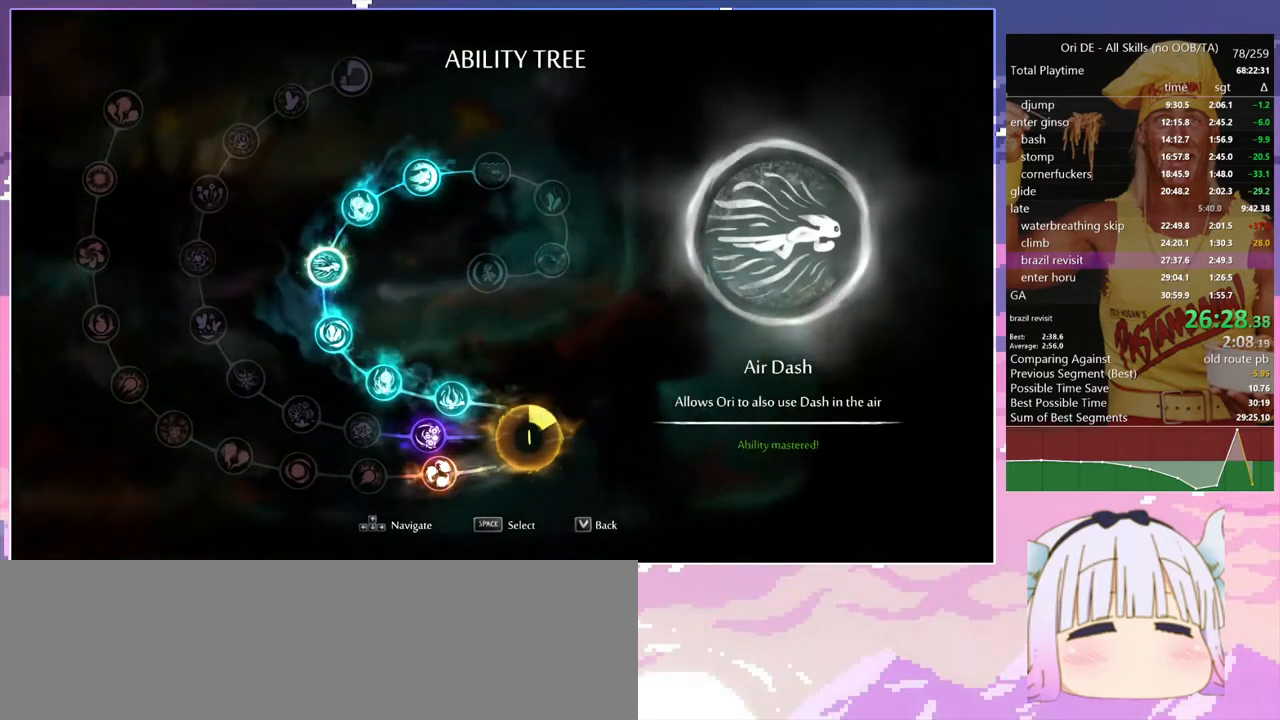
{"keys": ["q"], "events": [[300, "dash", "down"], [383, "dash", "up"]]}
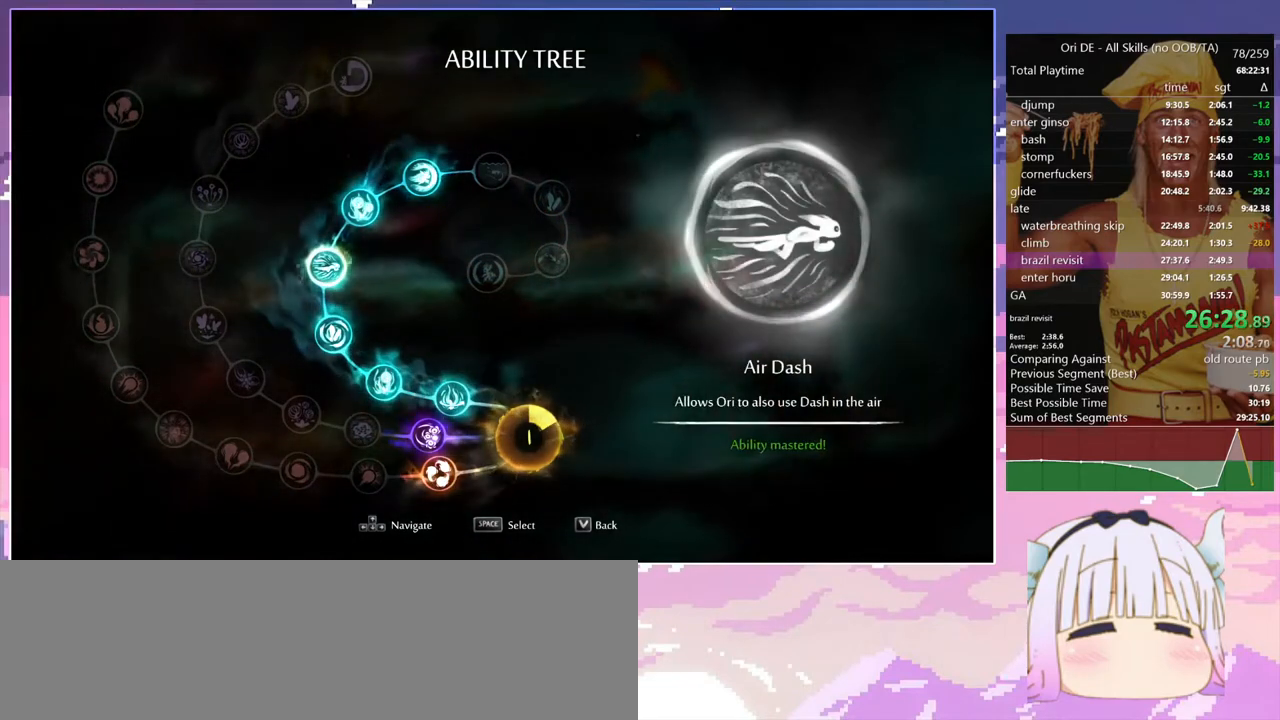
{"keys": ["d"], "events": [[267, "d", "down"], [300, "q", "up"]]}
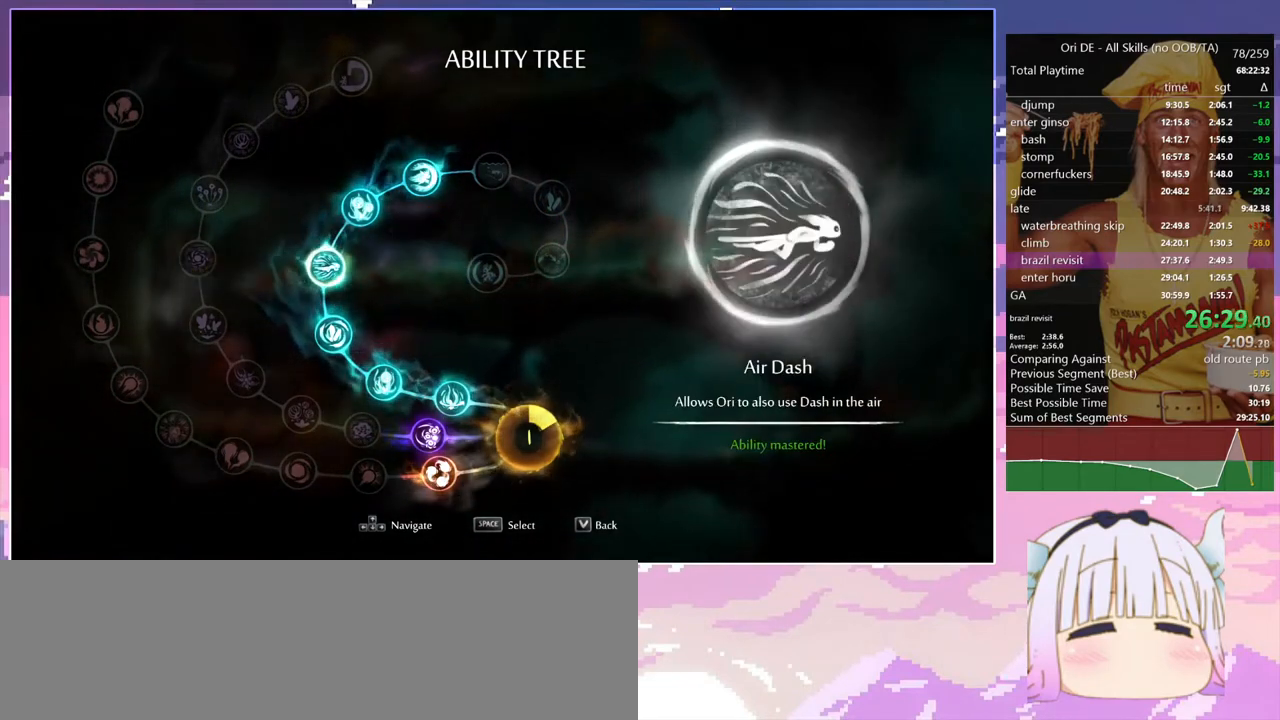
{"keys": ["d"], "events": [[367, "dash", "down"], [467, "dash", "up"]]}
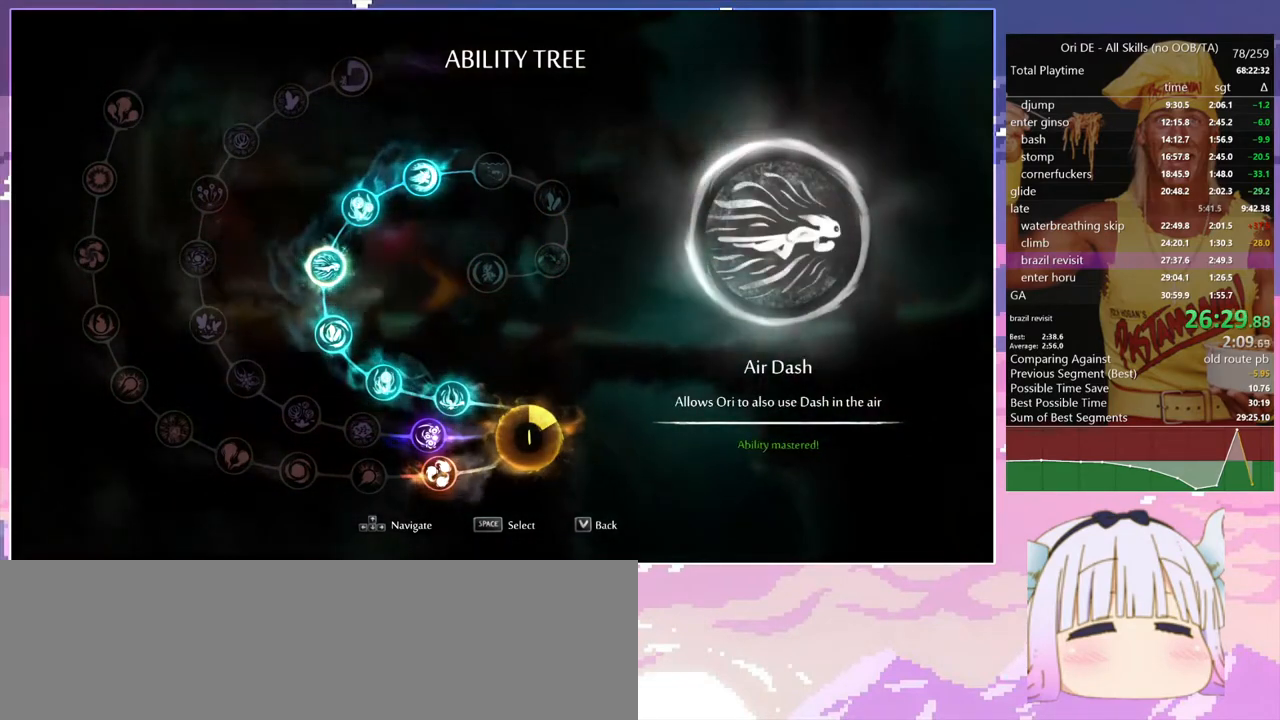
{"keys": ["d", "s"], "events": [[250, "dash", "down"], [333, "dash", "up"], [383, "space", "down"], [483, "s", "down"], [483, "space", "up"]]}
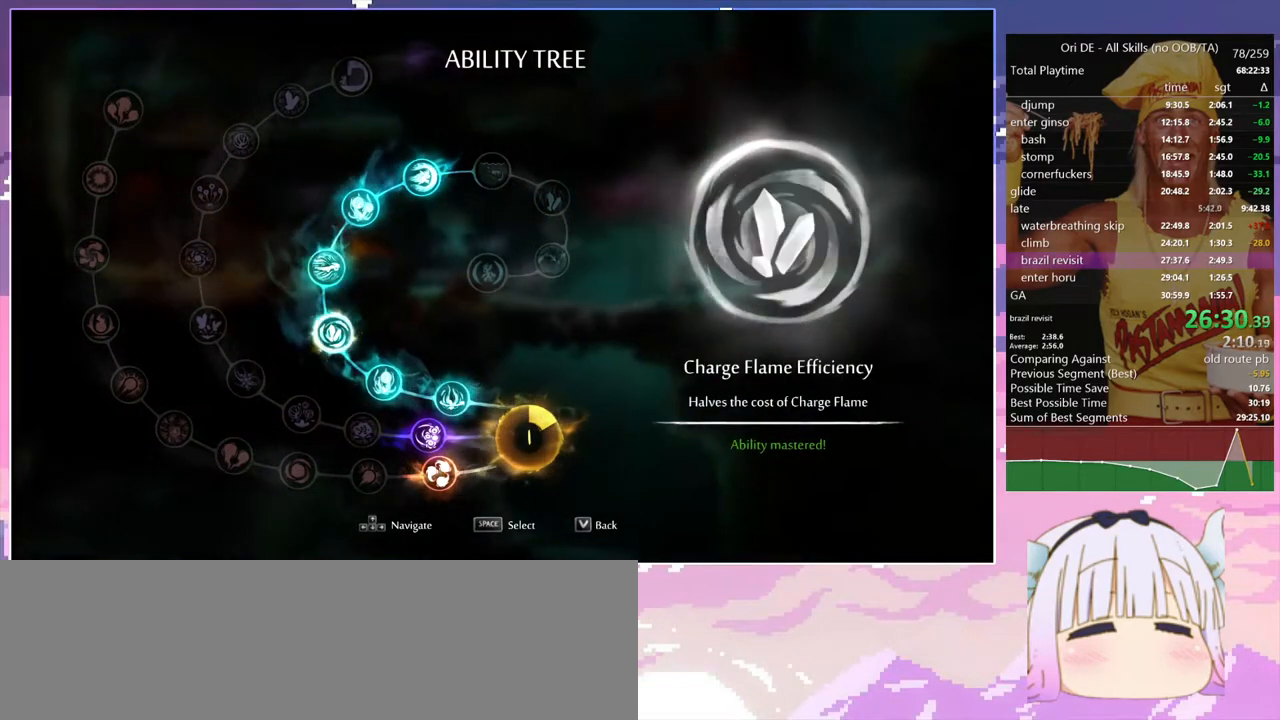
{"keys": ["d"], "events": [[167, "s", "up"]]}
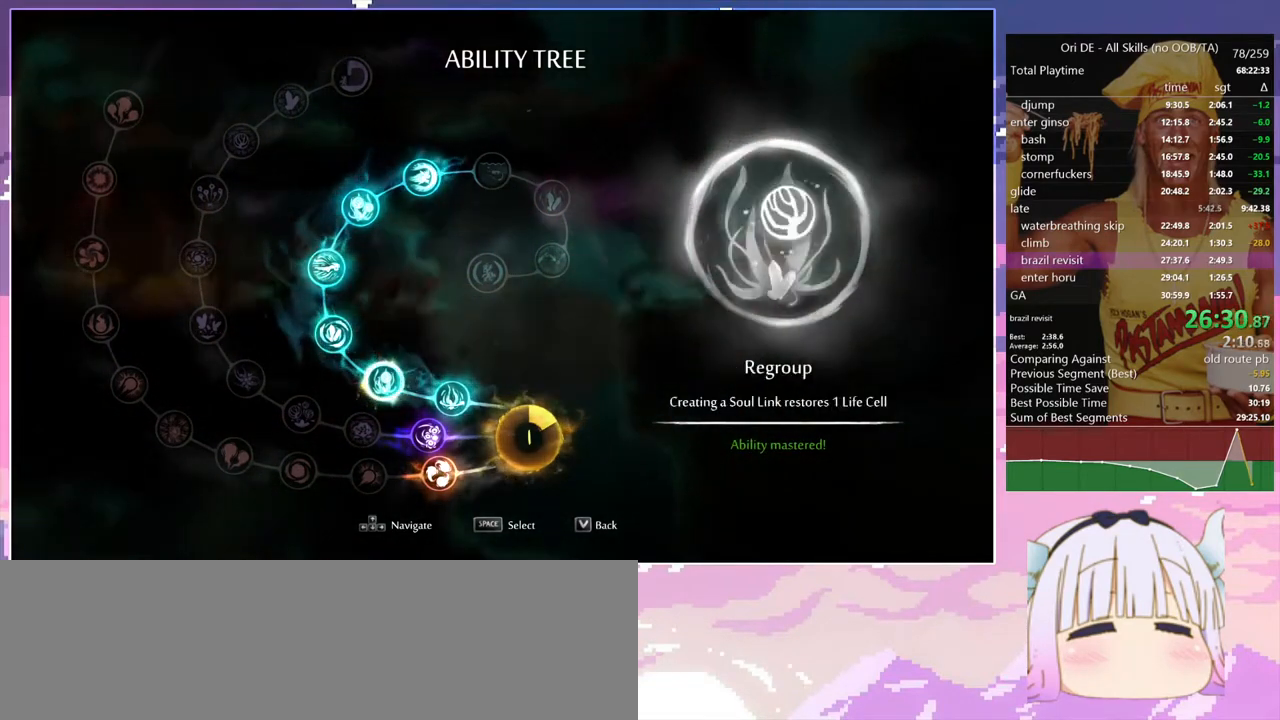
{"keys": ["d"], "events": []}
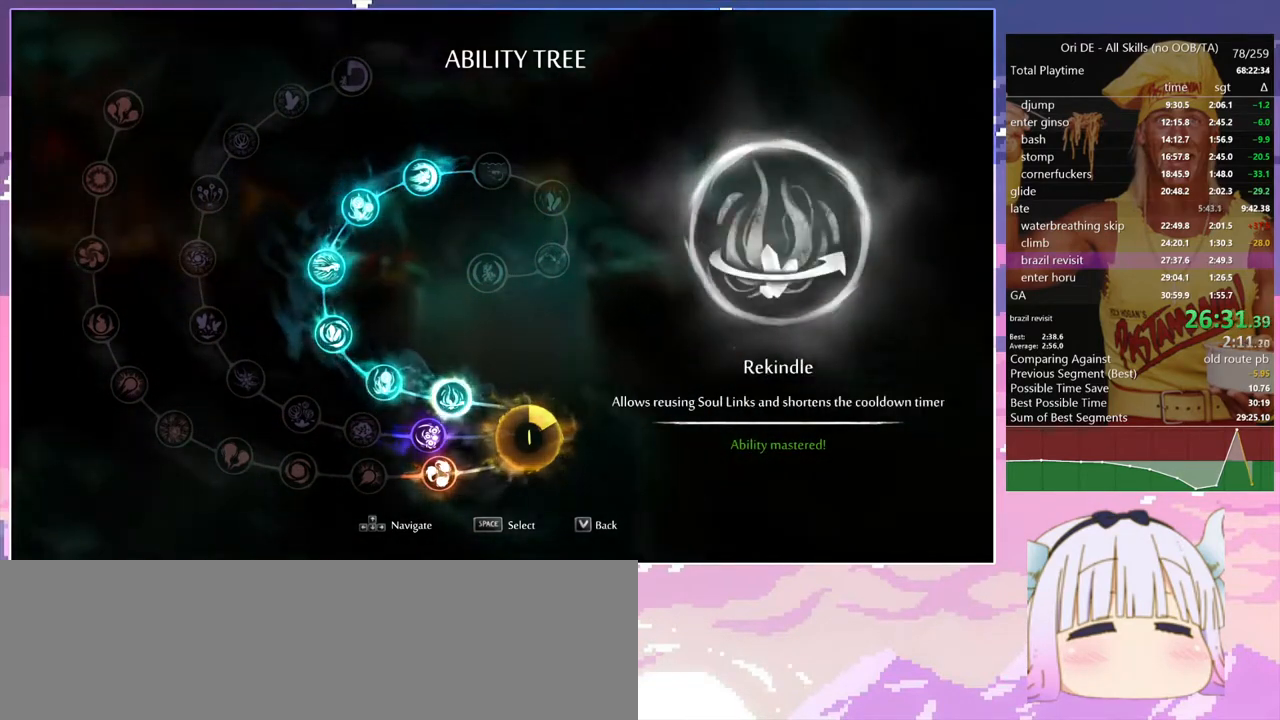
{"keys": ["q"], "events": [[100, "s", "down"], [150, "d", "up"], [250, "q", "down"], [250, "s", "up"]]}
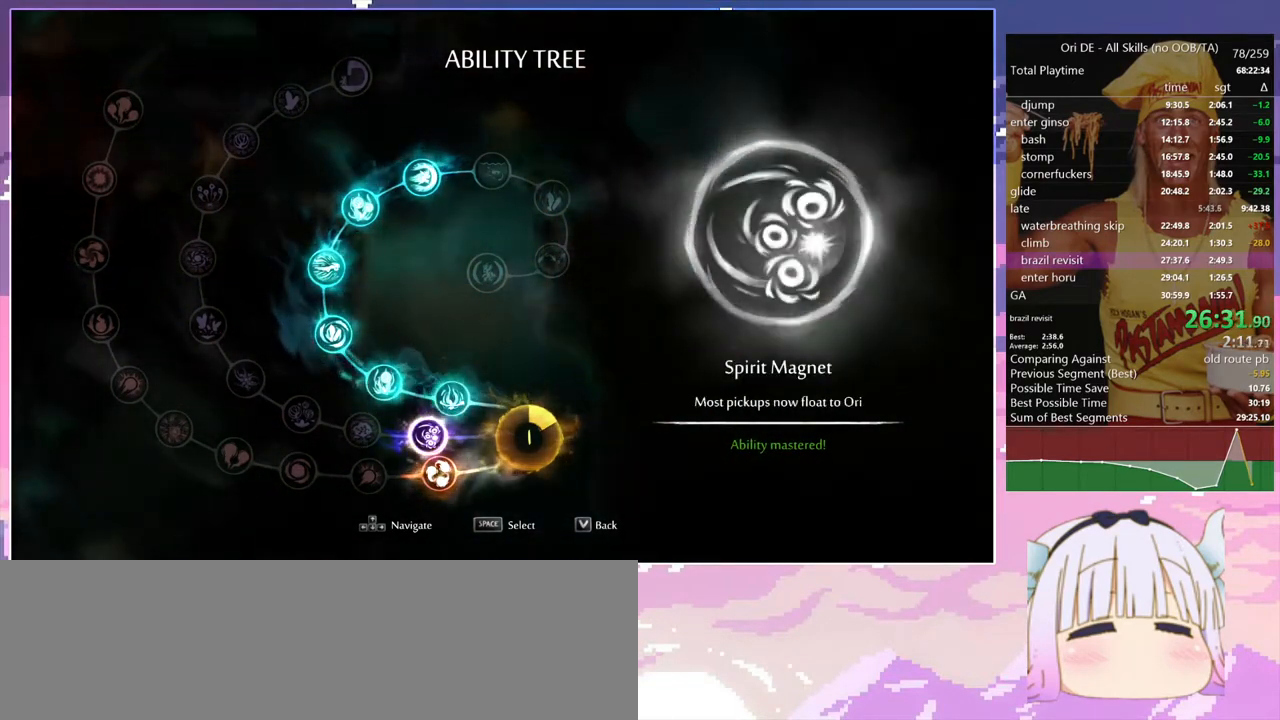
{"keys": ["q"], "events": []}
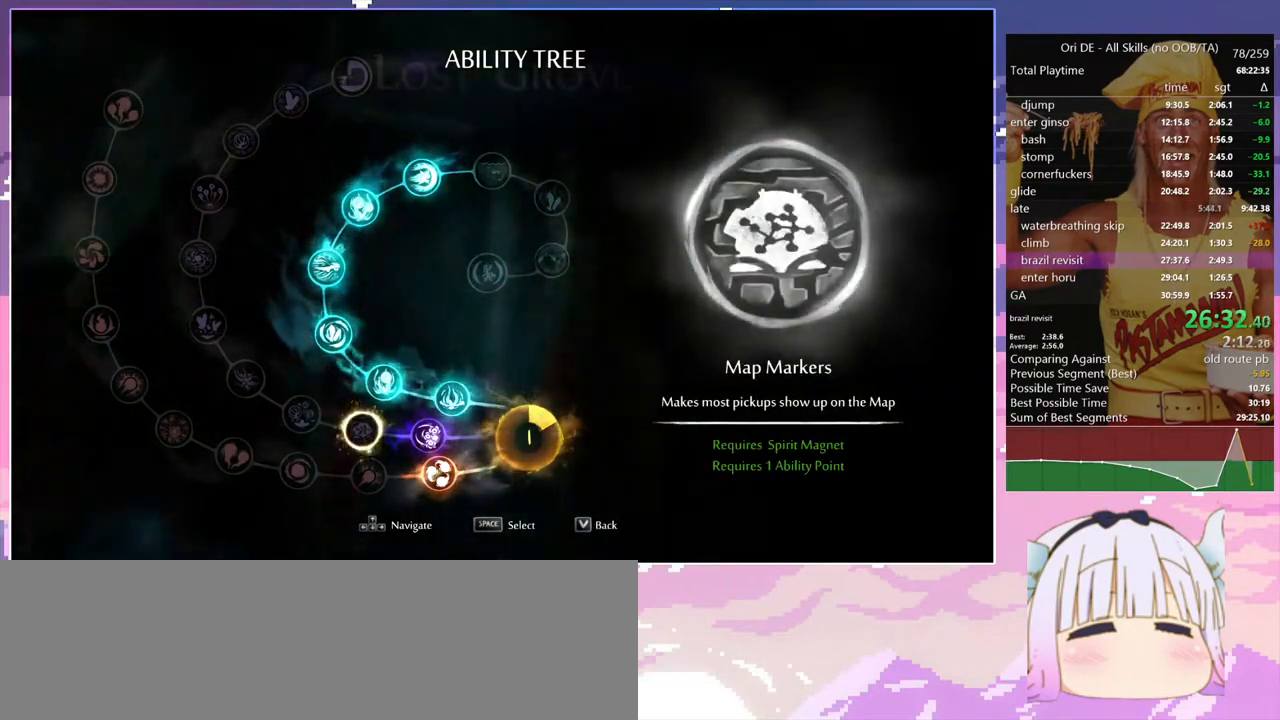
{"keys": ["q"], "events": []}
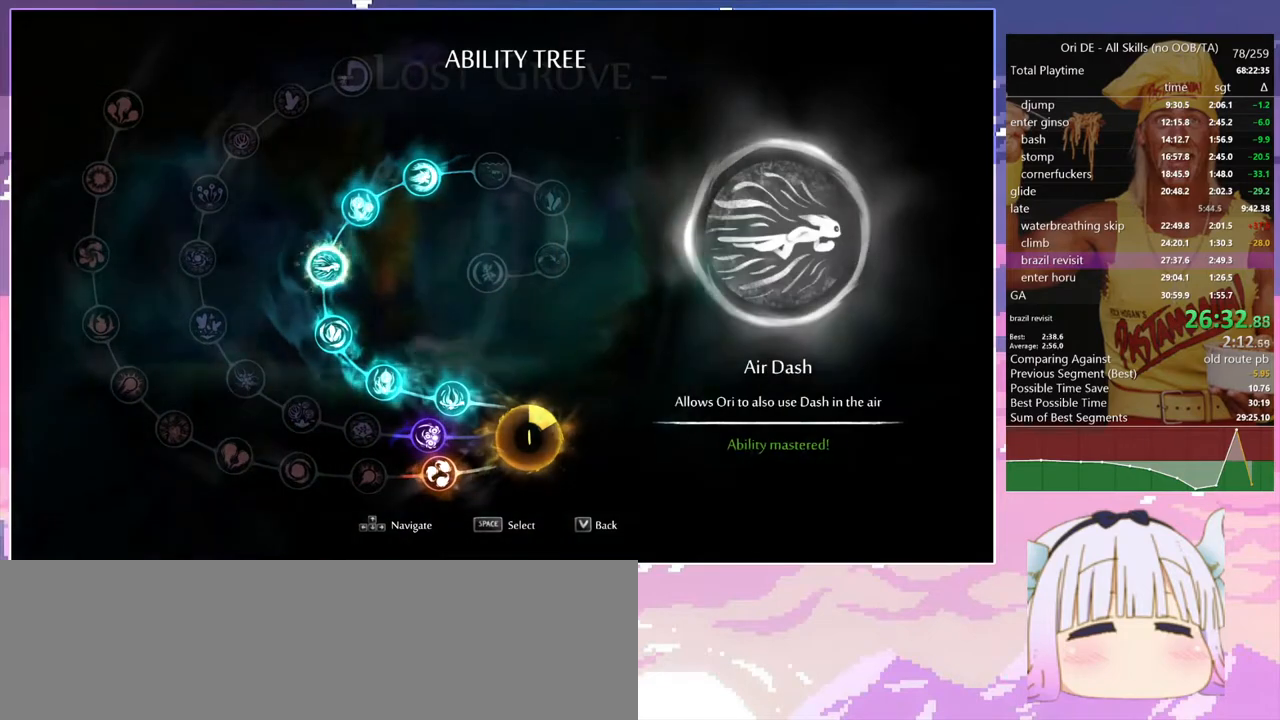
{"keys": ["q"], "events": [[17, "dash", "down"], [100, "dash", "up"], [383, "dash", "down"], [483, "dash", "up"]]}
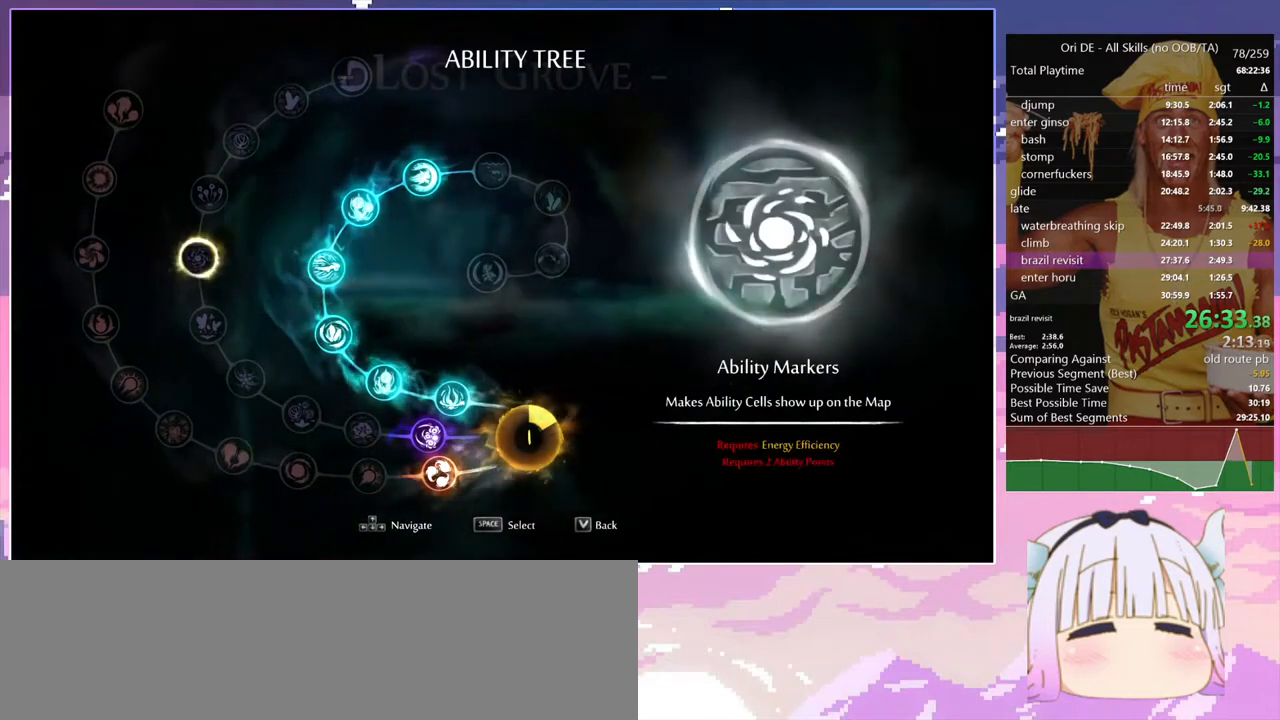
{"keys": ["d"], "events": [[167, "d", "down"], [167, "q", "up"]]}
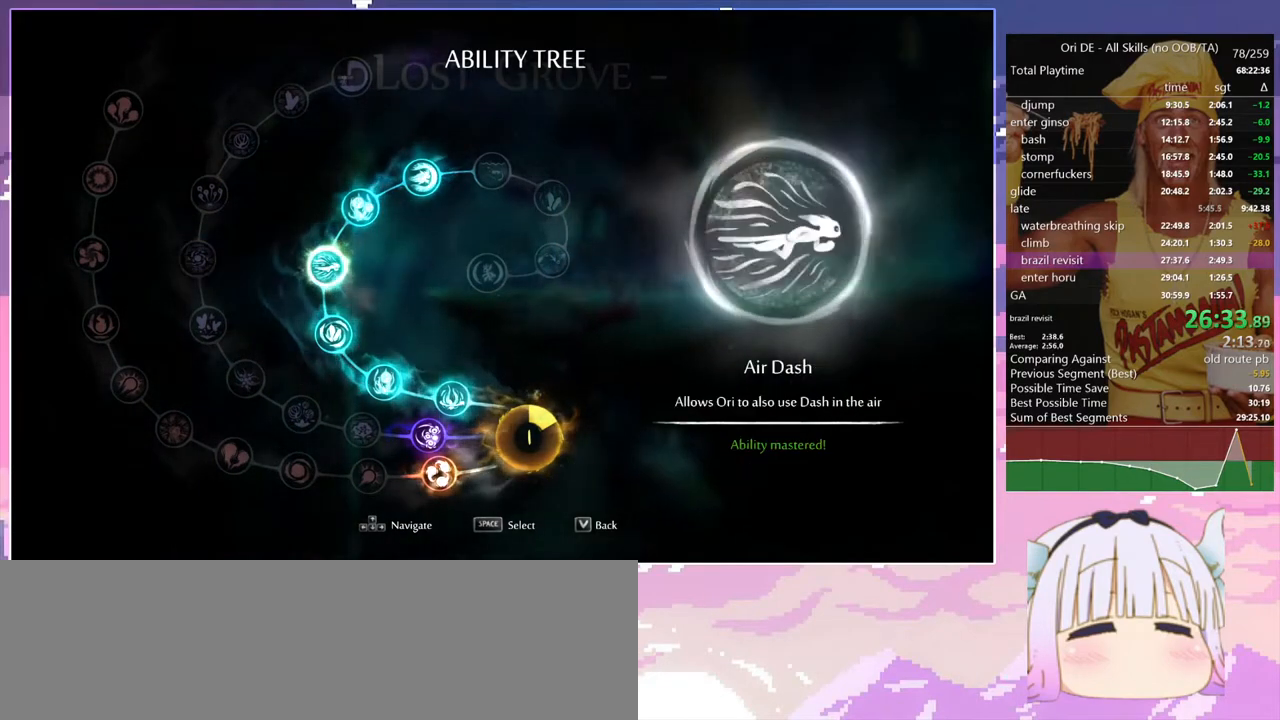
{"keys": [], "events": [[467, "d", "up"]]}
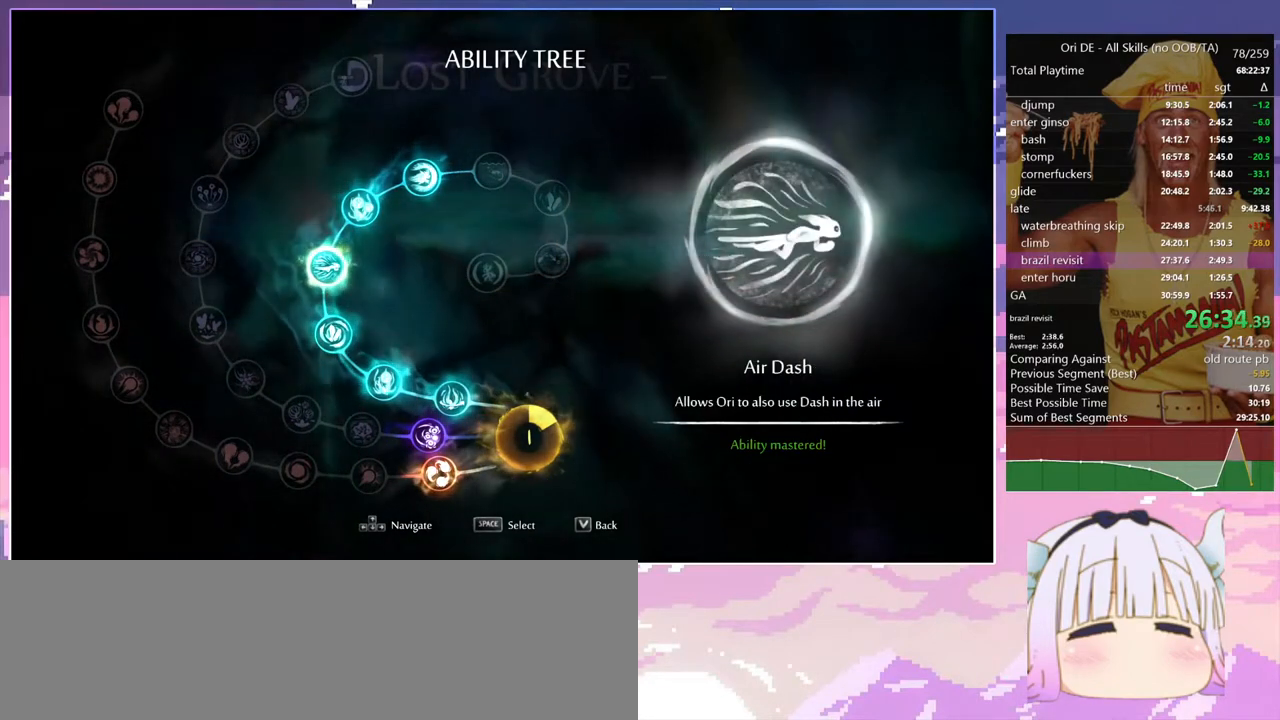
{"keys": [], "events": []}
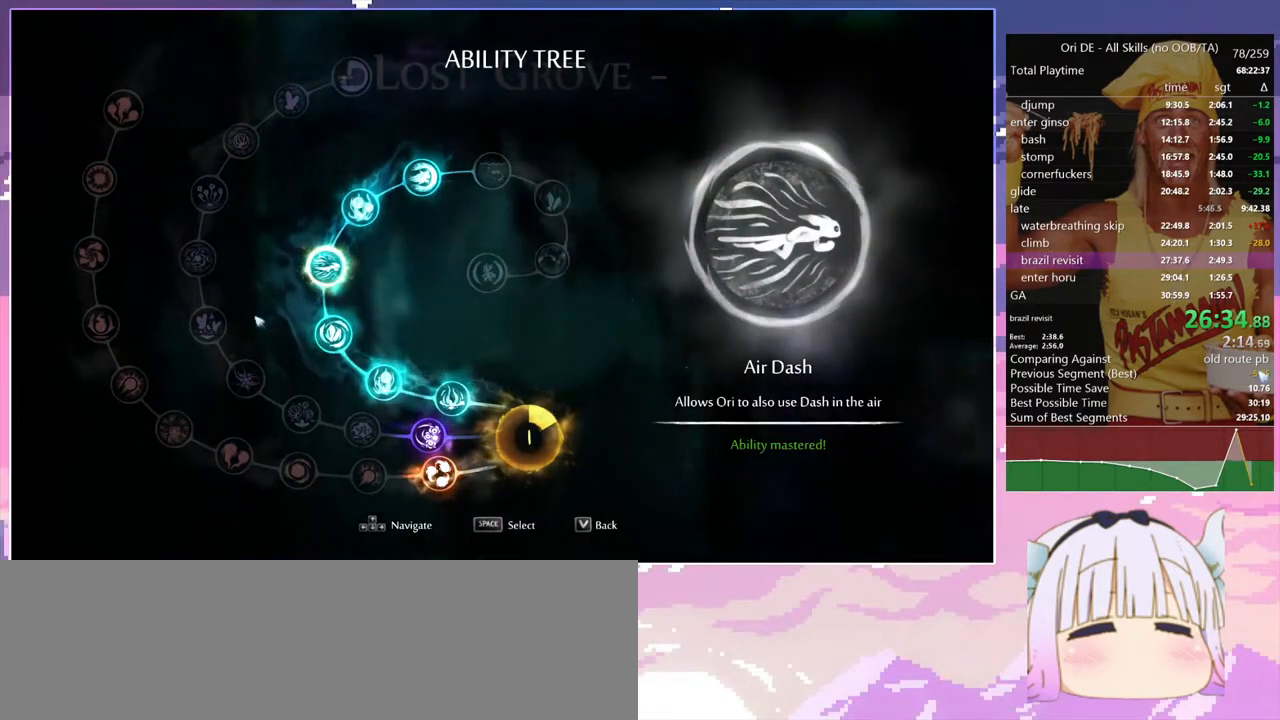
{"keys": ["bash", "bash3"], "events": [[117, "q", "down"], [400, "bash", "down"], [400, "bash3", "down"], [450, "q", "up"]]}
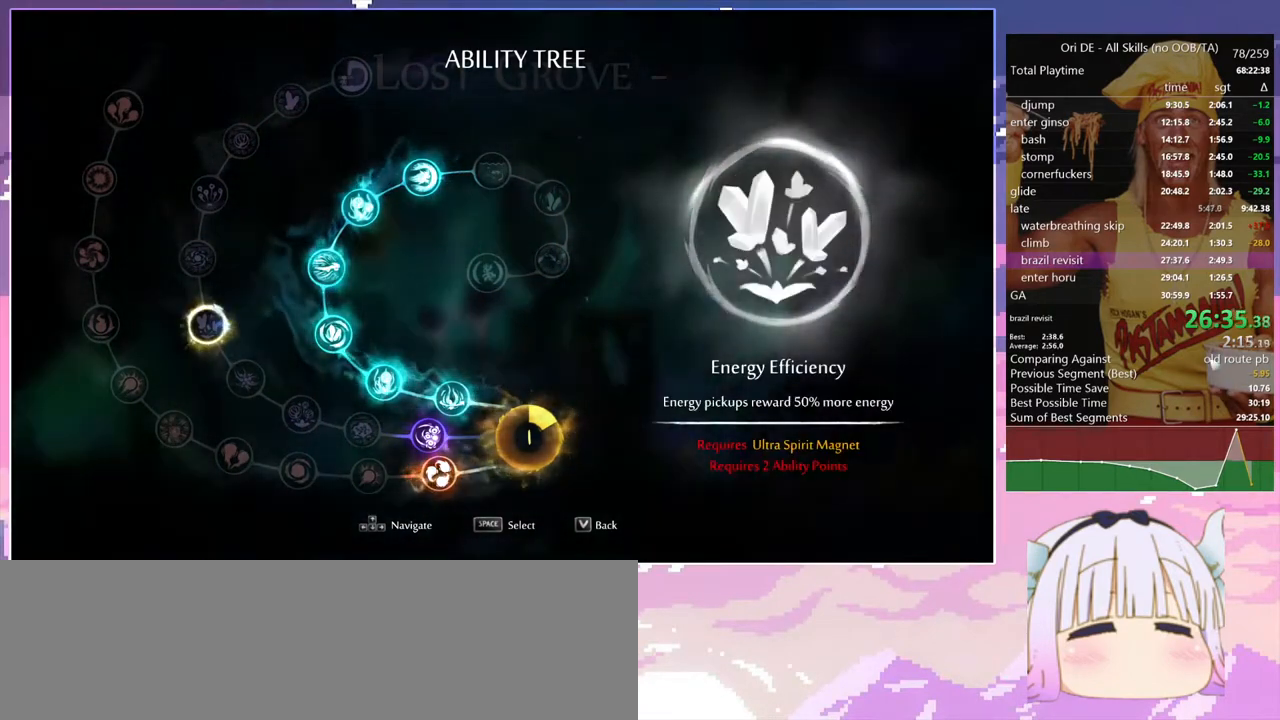
{"keys": ["q"], "events": [[283, "bash", "up"], [283, "bash3", "up"], [417, "q", "down"]]}
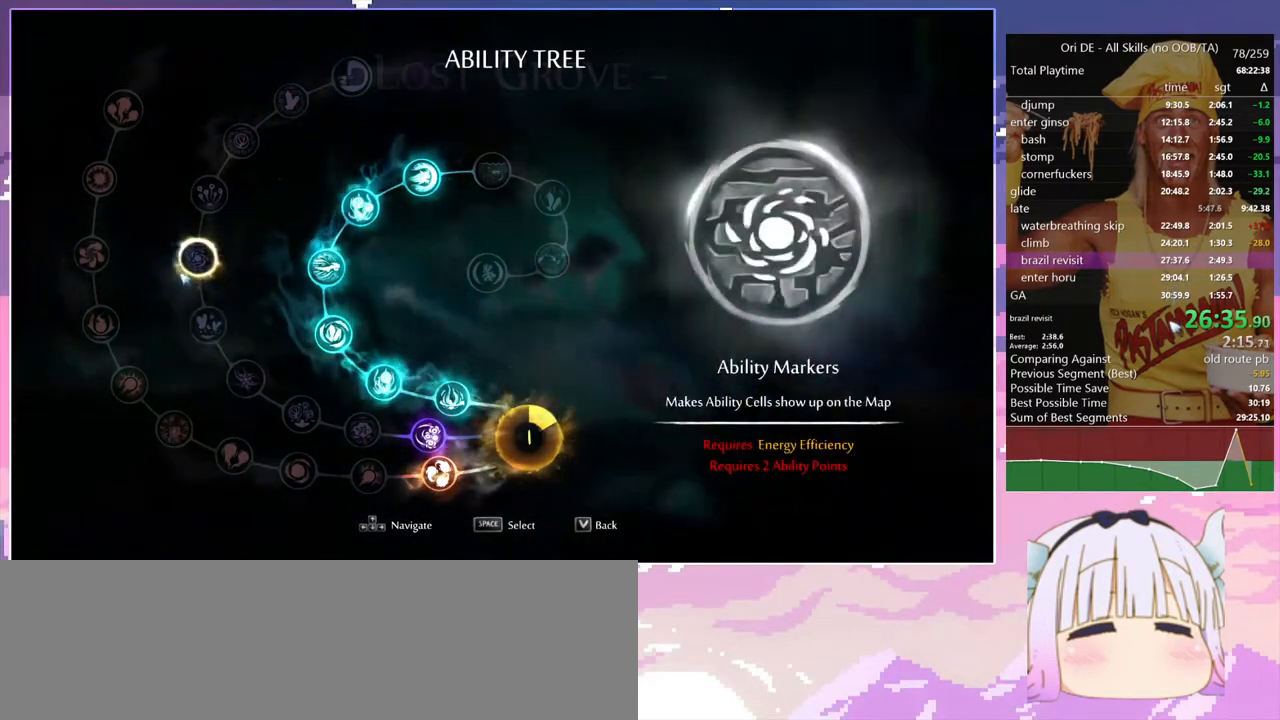
{"keys": ["d"], "events": [[150, "dash", "down"], [200, "dash", "up"], [333, "d", "down"], [333, "q", "up"]]}
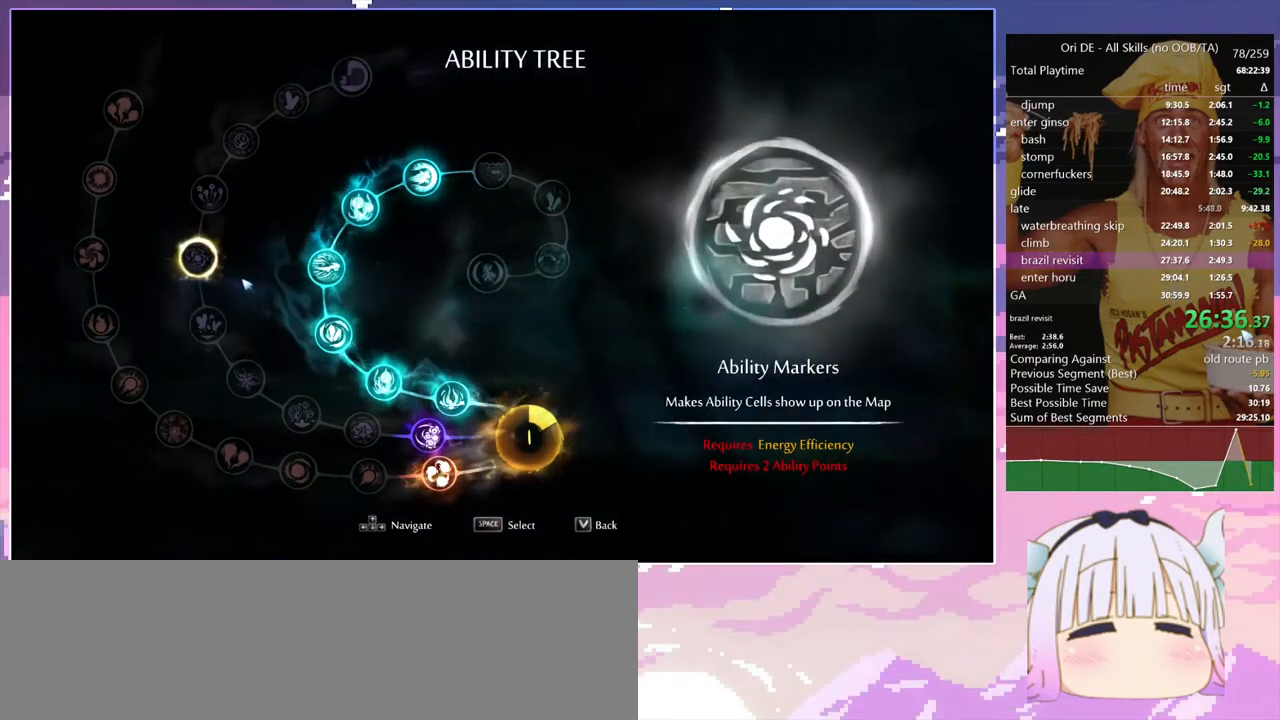
{"keys": [], "events": [[350, "d", "up"]]}
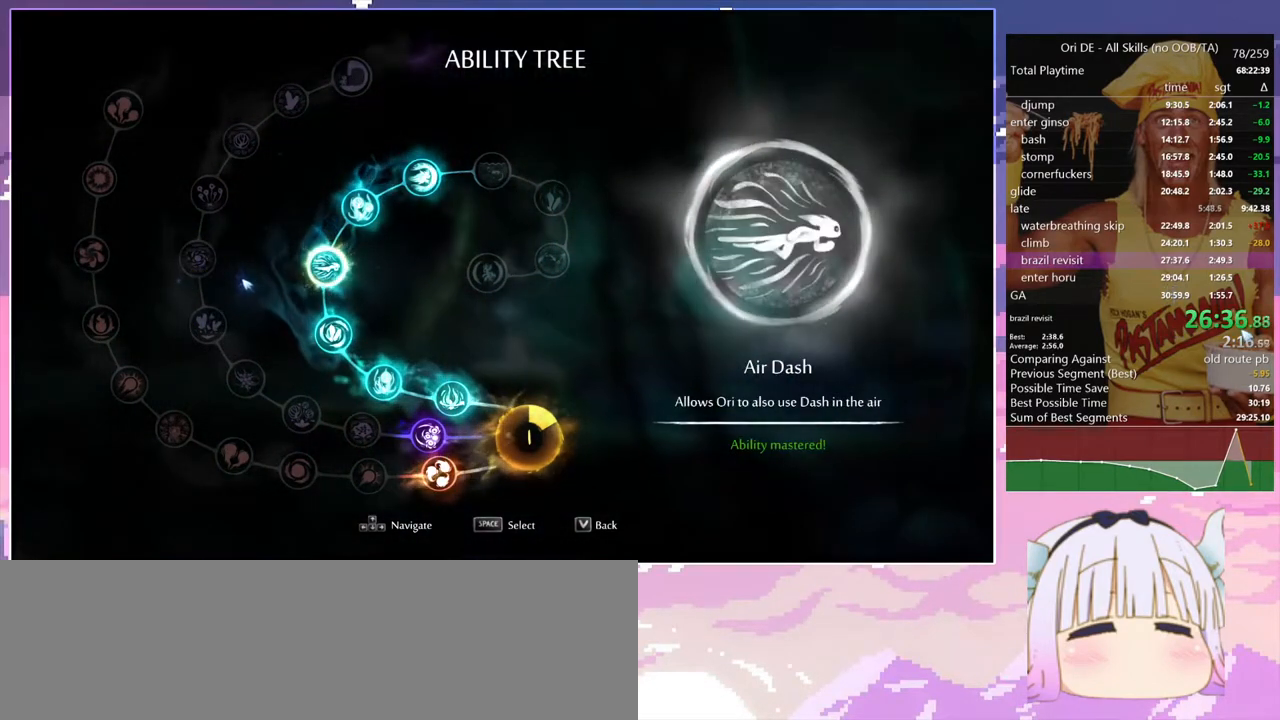
{"keys": [], "events": []}
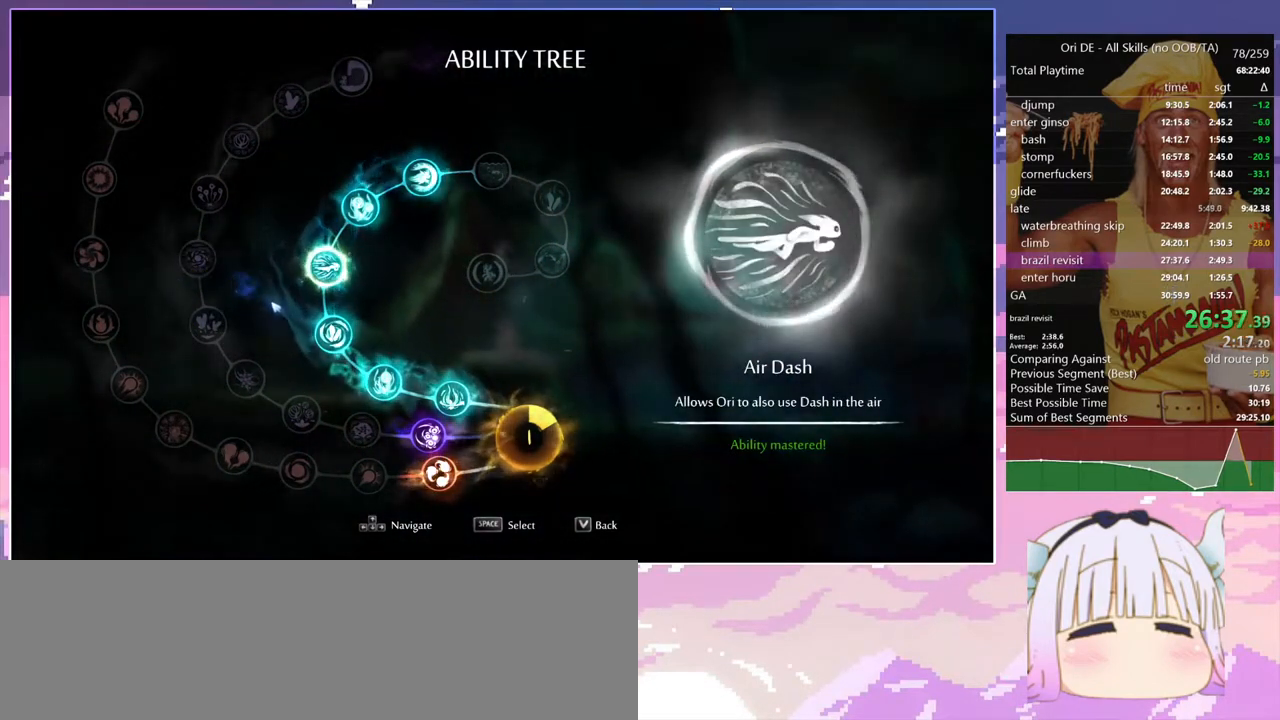
{"keys": [], "events": []}
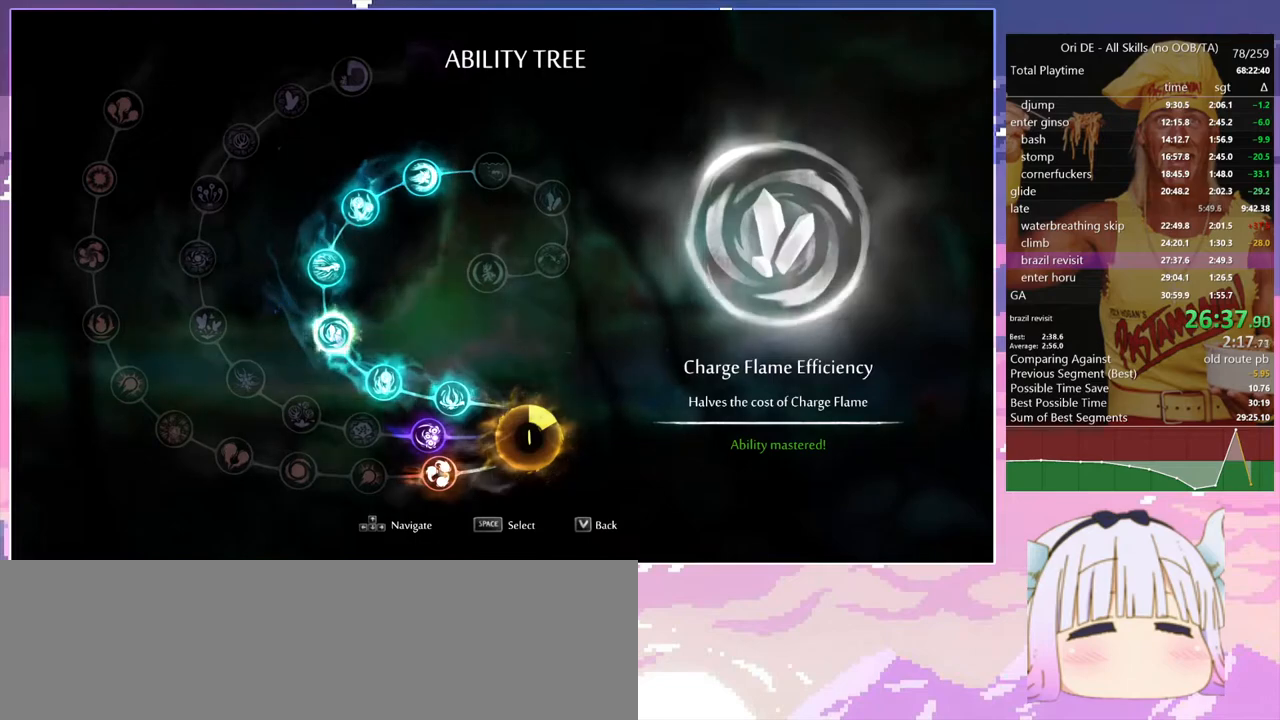
{"keys": [], "events": [[33, "q", "down"], [117, "q", "up"]]}
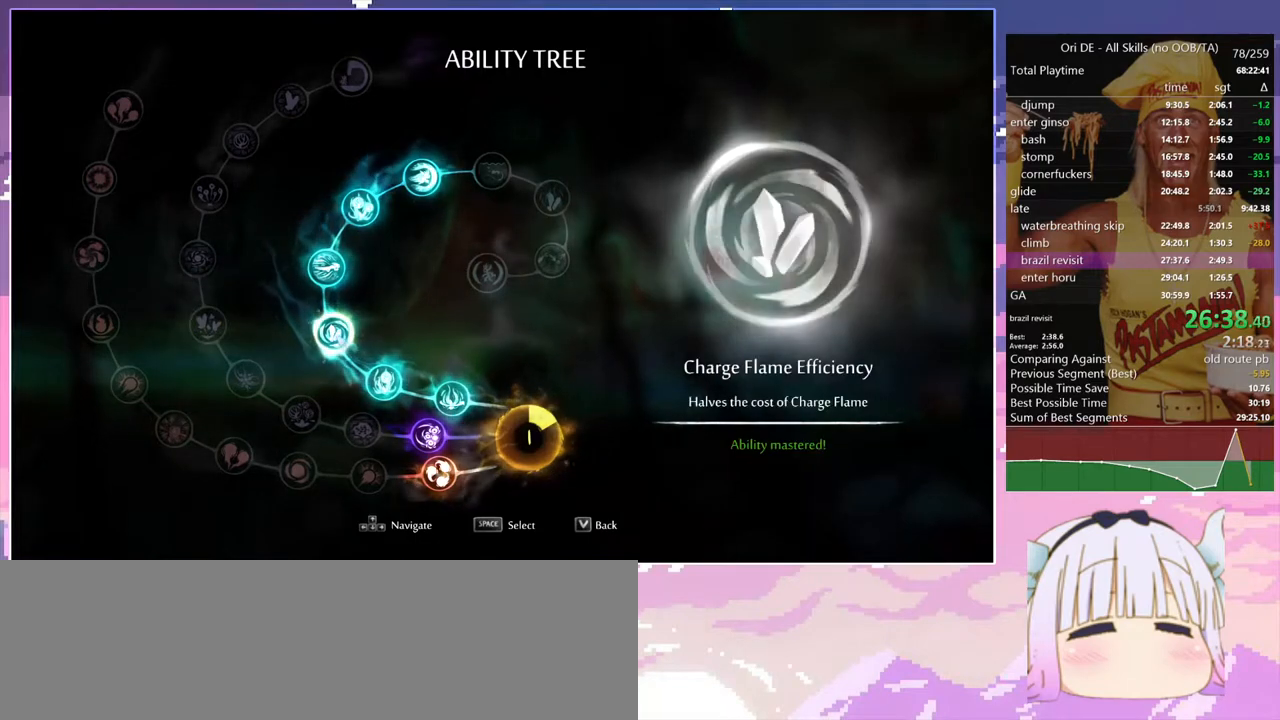
{"keys": ["q"], "events": [[183, "q", "down"], [283, "dash", "down"], [367, "dash", "up"]]}
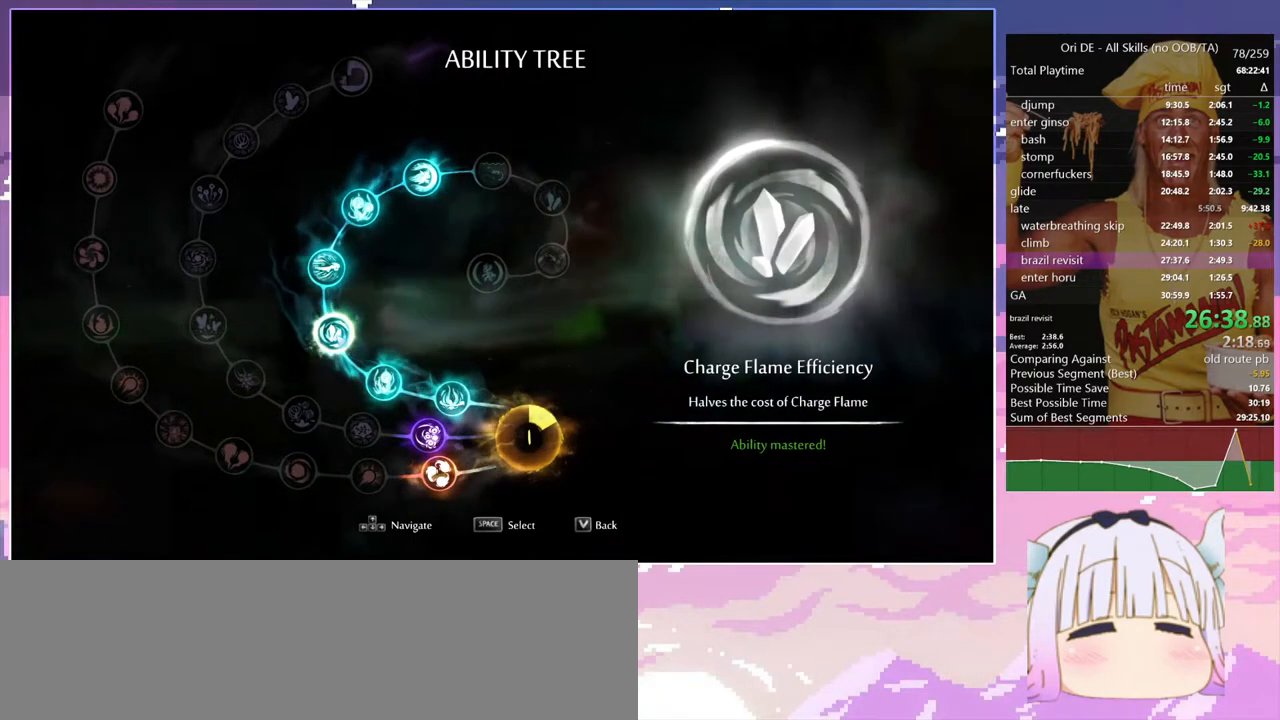
{"keys": ["q"], "events": [[150, "dash", "down"], [250, "dash", "up"]]}
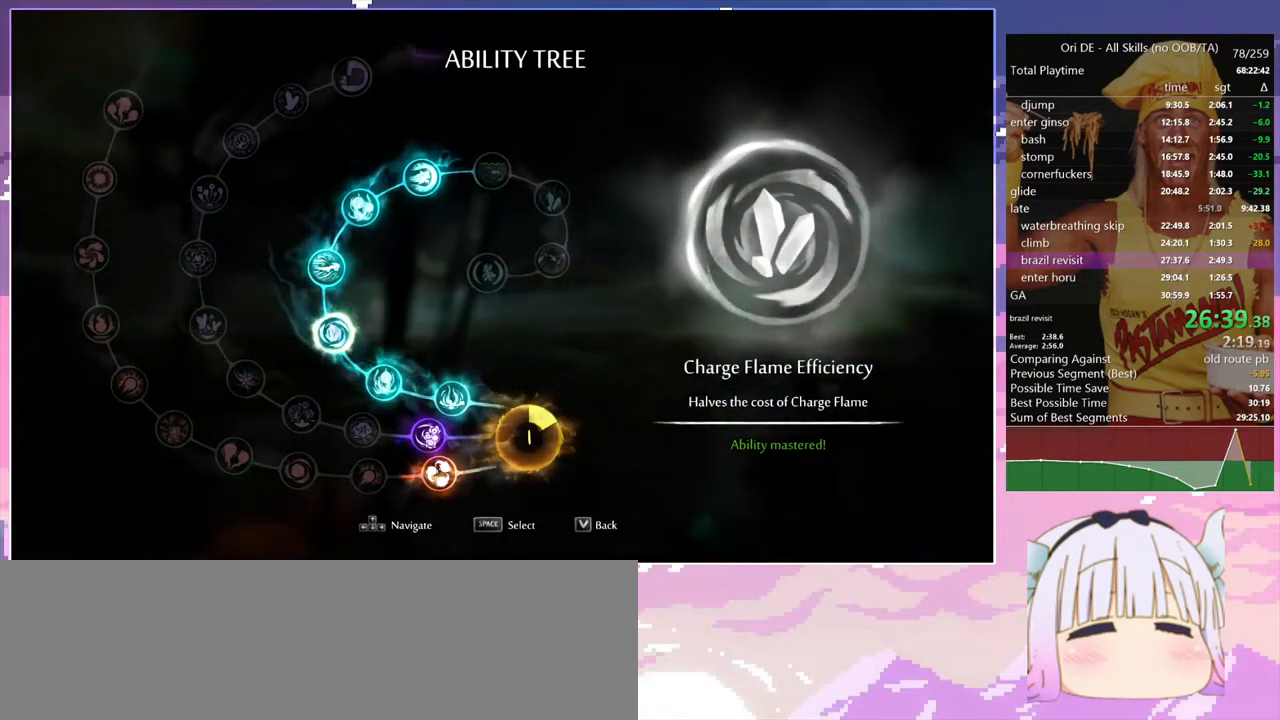
{"keys": ["z"], "events": [[67, "dash", "down"], [117, "z", "down"], [167, "dash", "up"], [350, "q", "up"]]}
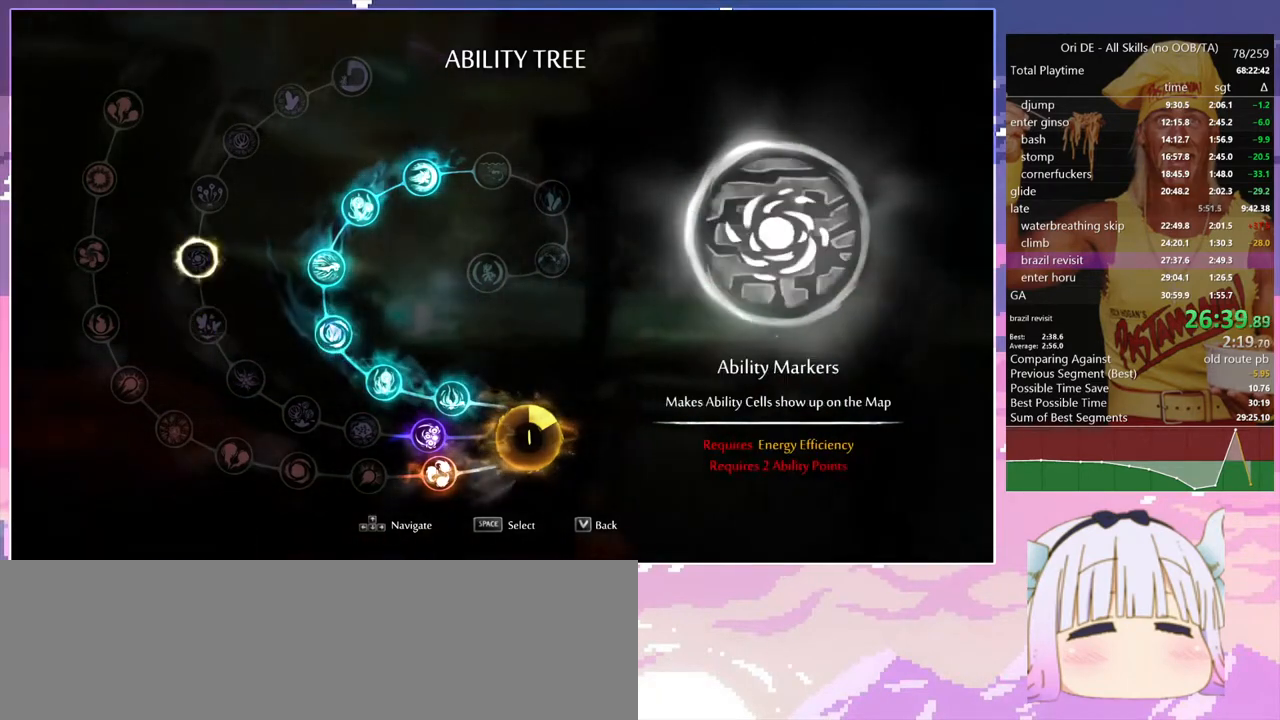
{"keys": ["d", "space"], "events": [[183, "d", "down"], [233, "space", "down"], [417, "z", "up"]]}
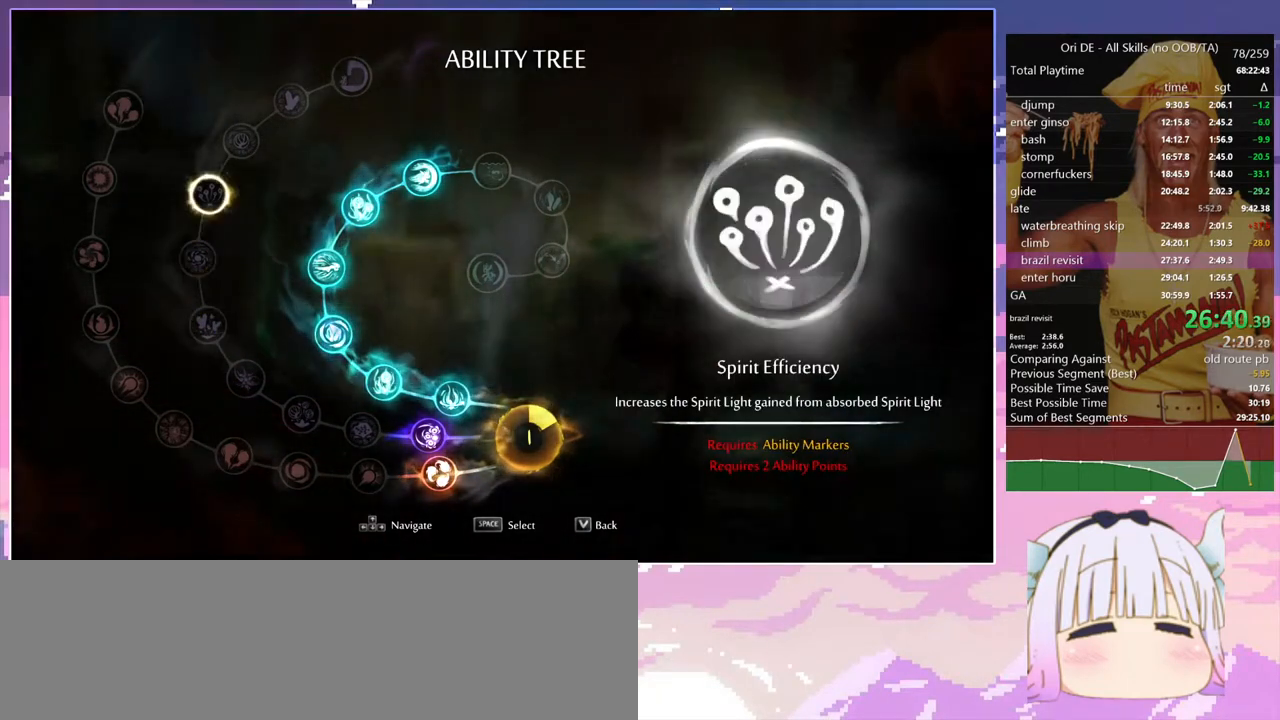
{"keys": ["z"], "events": [[50, "z", "down"], [383, "space", "up"], [483, "d", "up"]]}
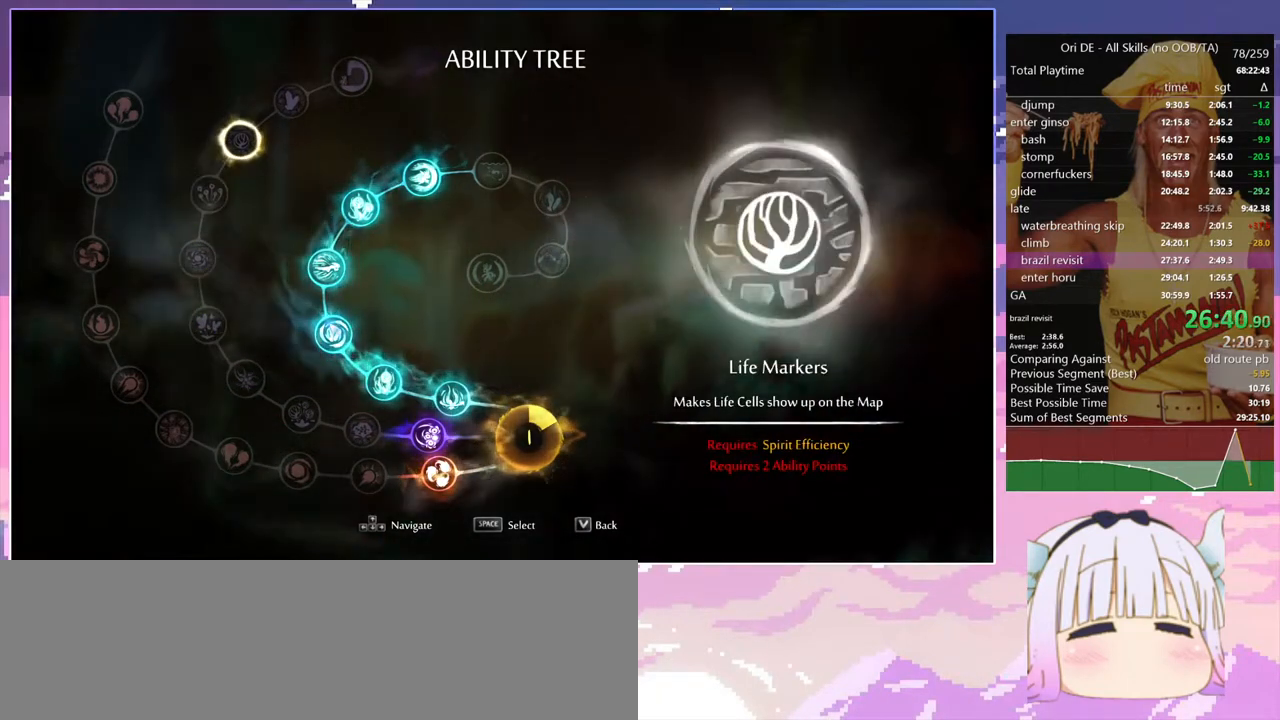
{"keys": ["q", "space", "z"], "events": [[400, "q", "down"], [400, "space", "down"]]}